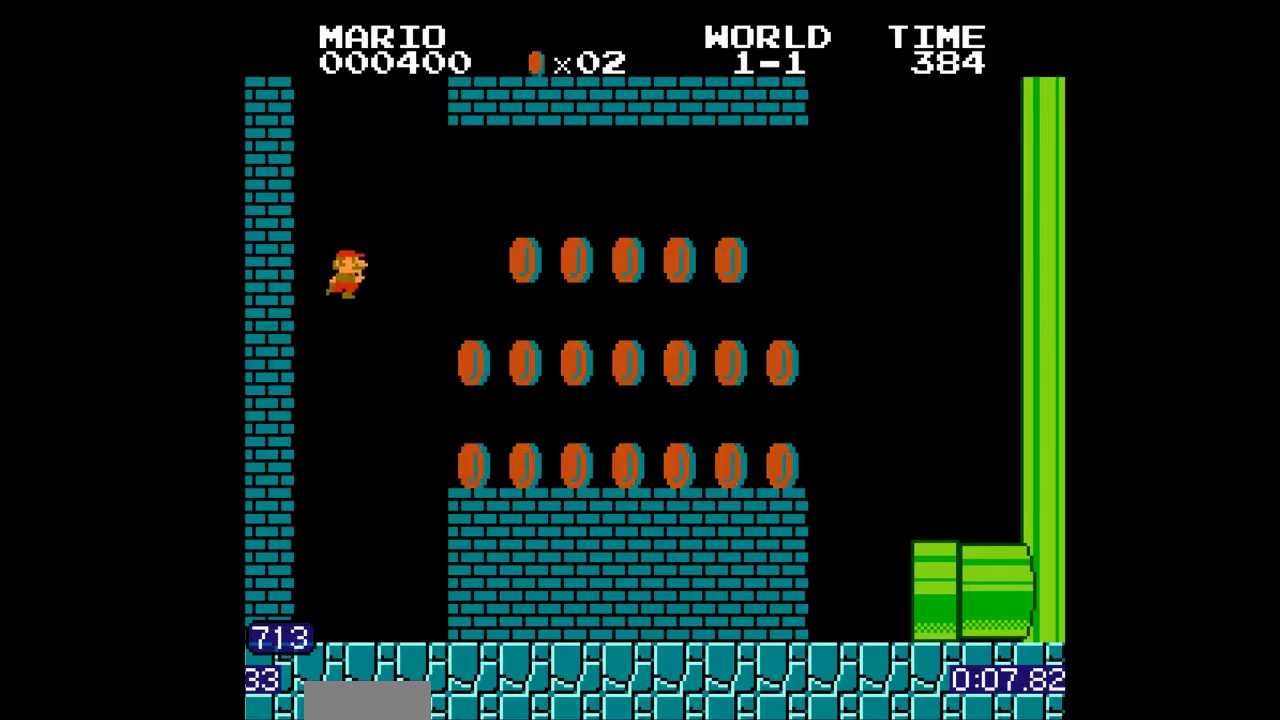
Gameplay with a controller (Nintendo layout); each line is a JSON object with the inputs held at the frame after it. "events" lists button and stick changes between this image and that frame as [ms after this image, input, new state], when the widget could be followed in between. Not read: L3 R3.
{"buttons": ["A", "B", "DPAD_RIGHT"], "events": [[33, "DPAD_RIGHT", "down"], [100, "DPAD_RIGHT", "up"], [167, "DPAD_RIGHT", "down"], [467, "A", "down"]]}
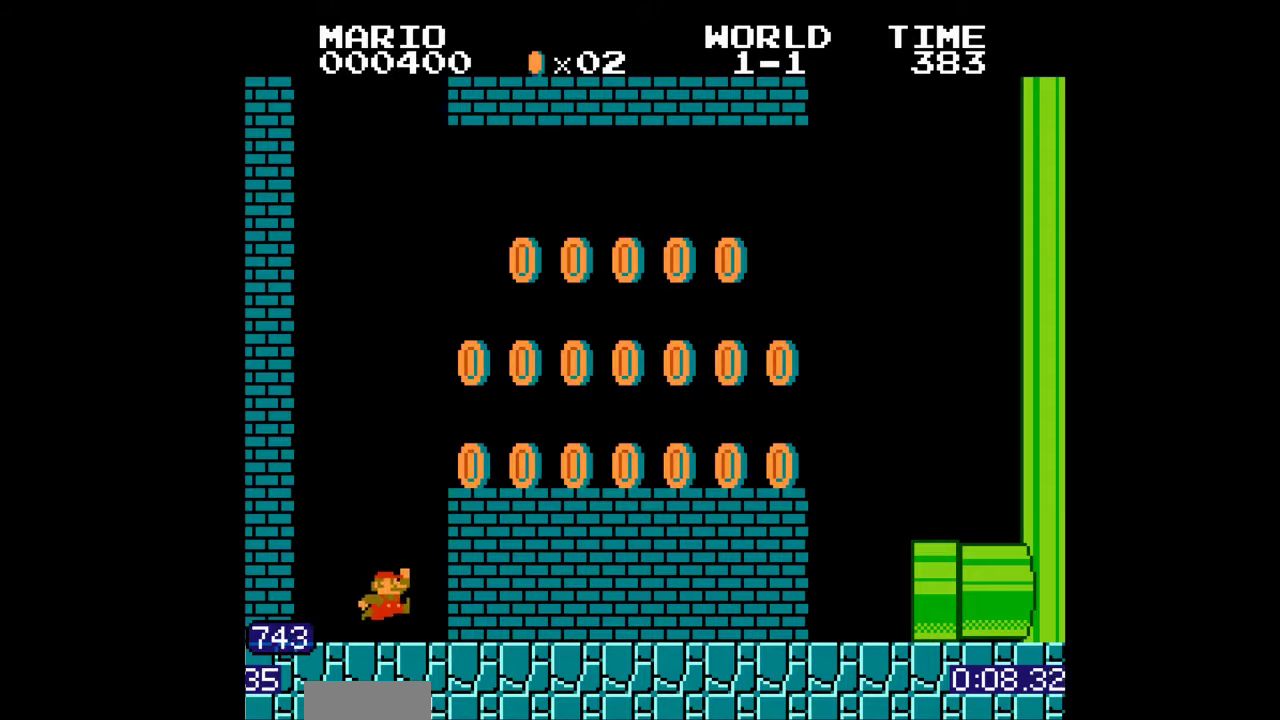
{"buttons": ["B", "DPAD_RIGHT"], "events": [[233, "A", "up"]]}
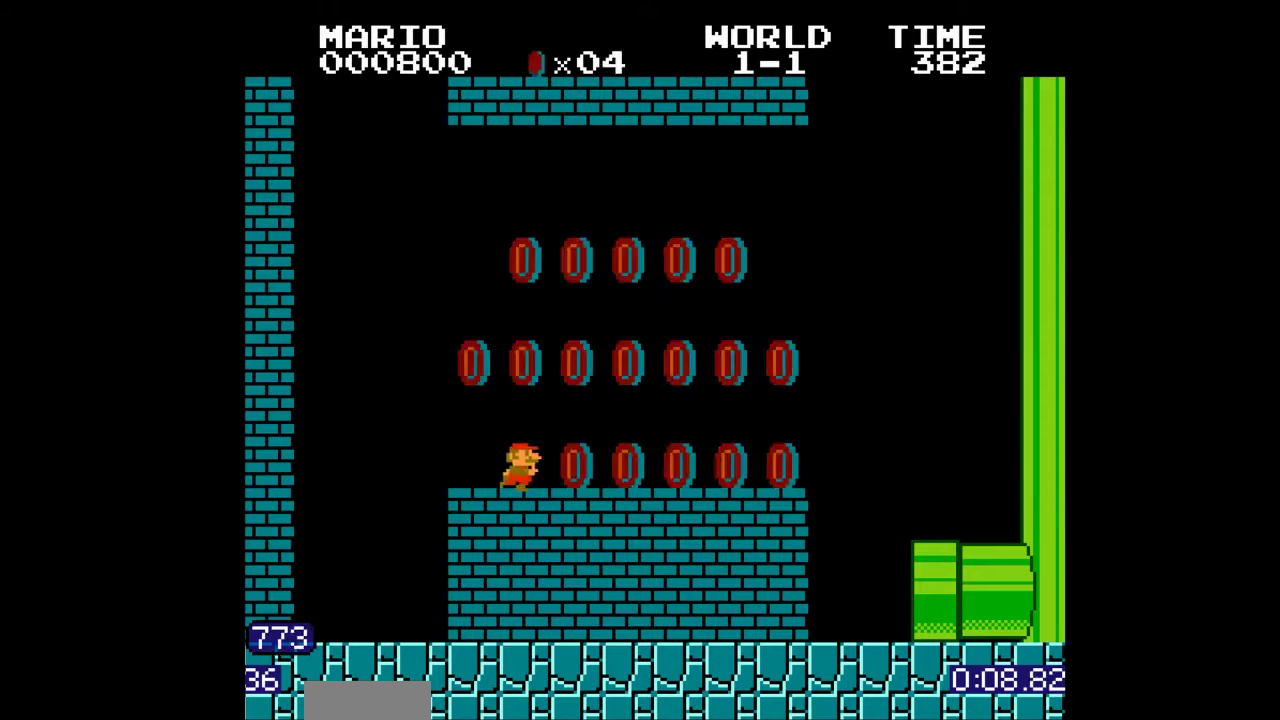
{"buttons": ["B"], "events": [[267, "A", "down"], [267, "DPAD_RIGHT", "up"], [400, "A", "up"]]}
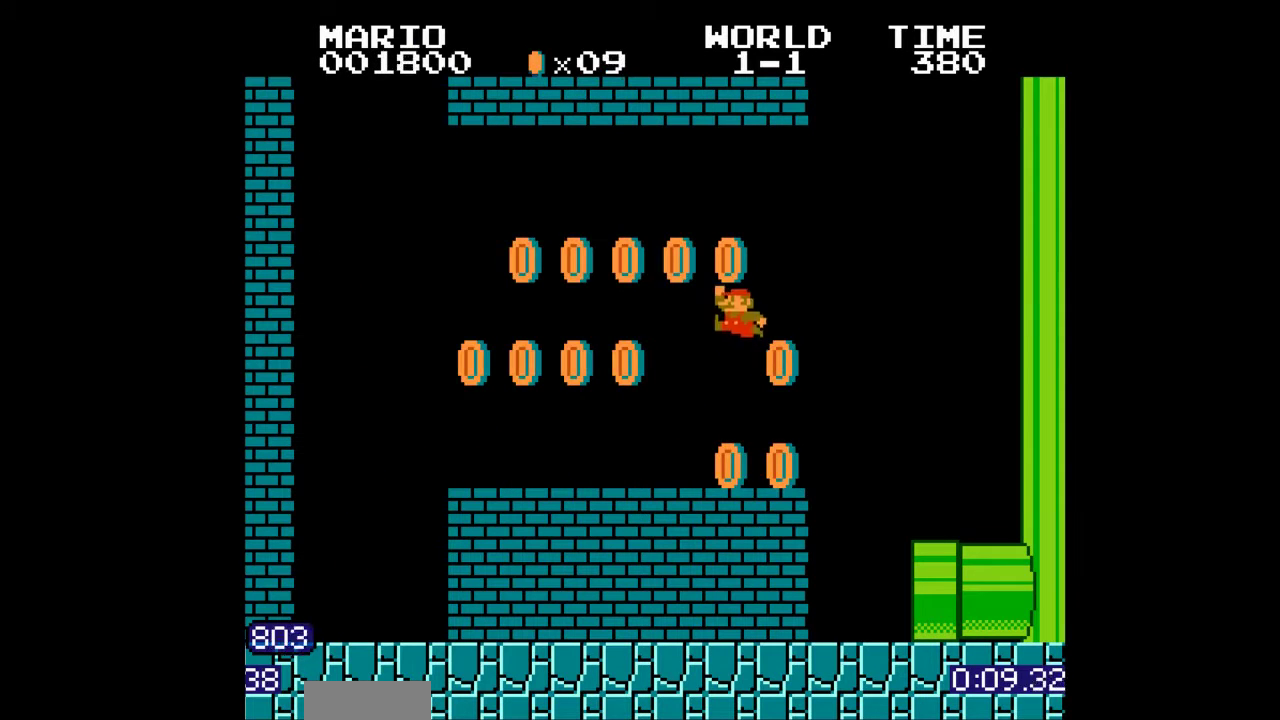
{"buttons": ["B", "DPAD_RIGHT"], "events": [[33, "DPAD_LEFT", "down"], [233, "DPAD_LEFT", "up"], [300, "DPAD_RIGHT", "down"]]}
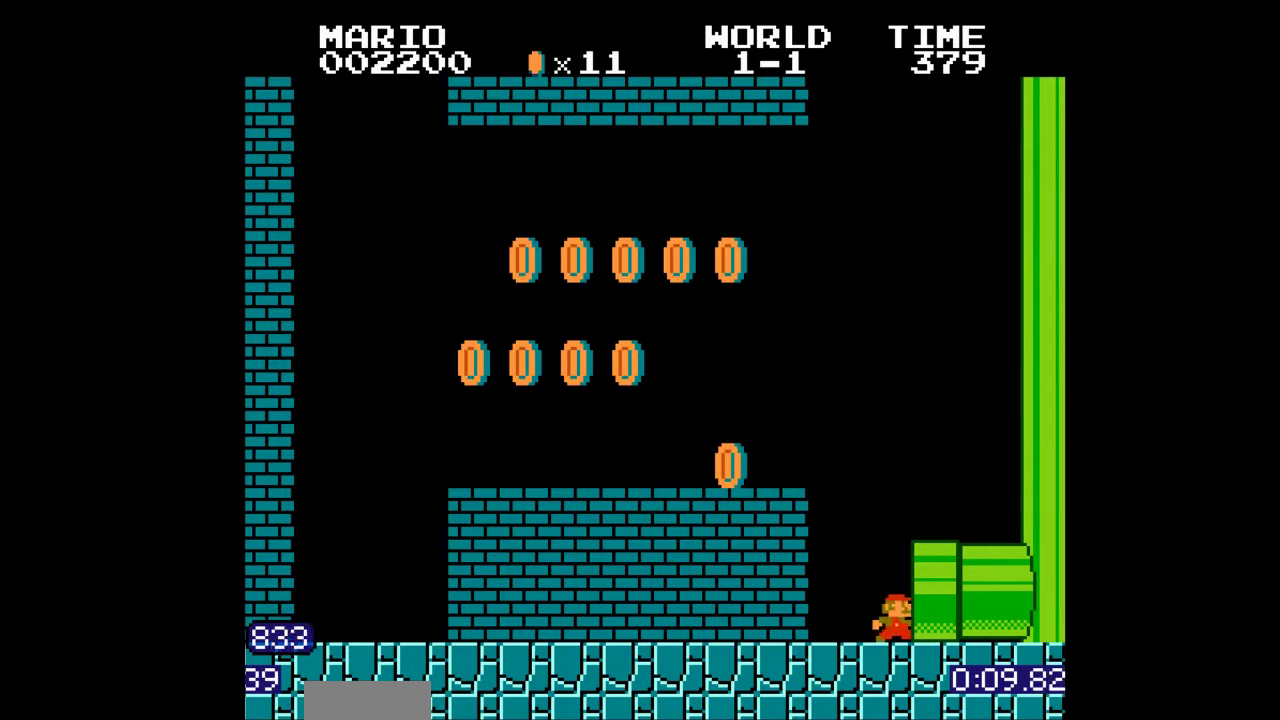
{"buttons": [], "events": [[267, "DPAD_RIGHT", "up"], [333, "B", "up"]]}
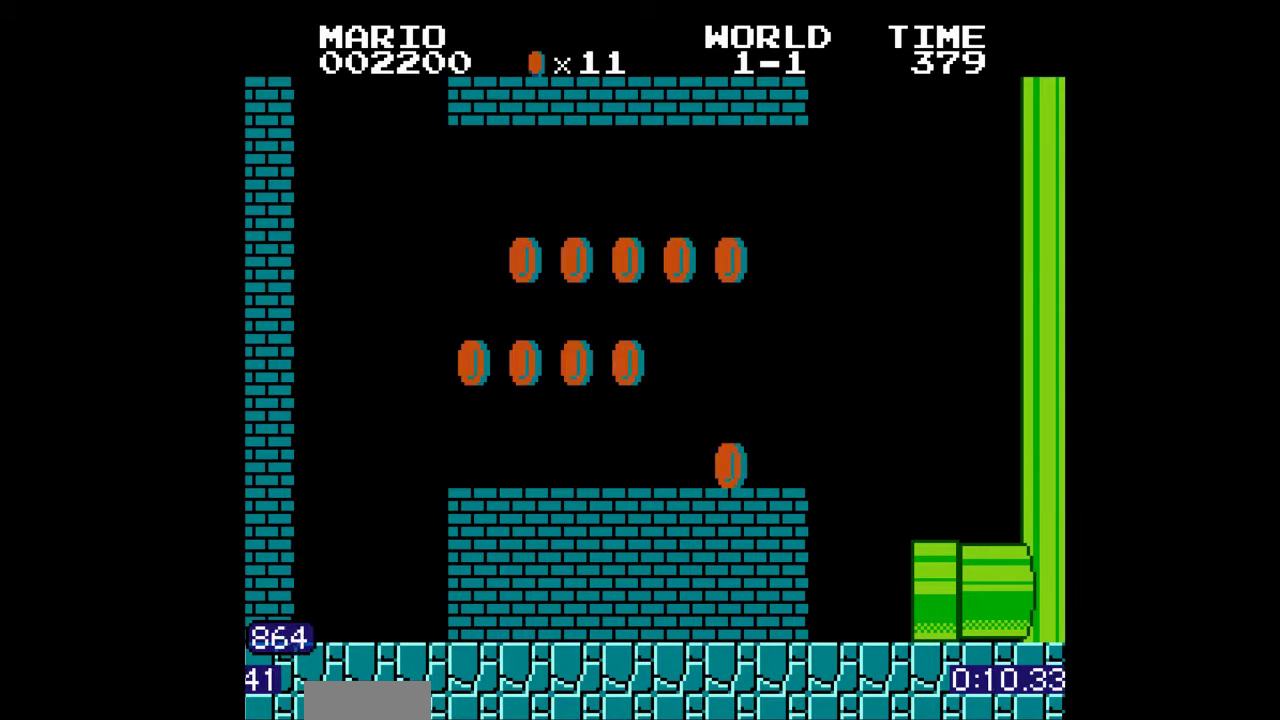
{"buttons": [], "events": []}
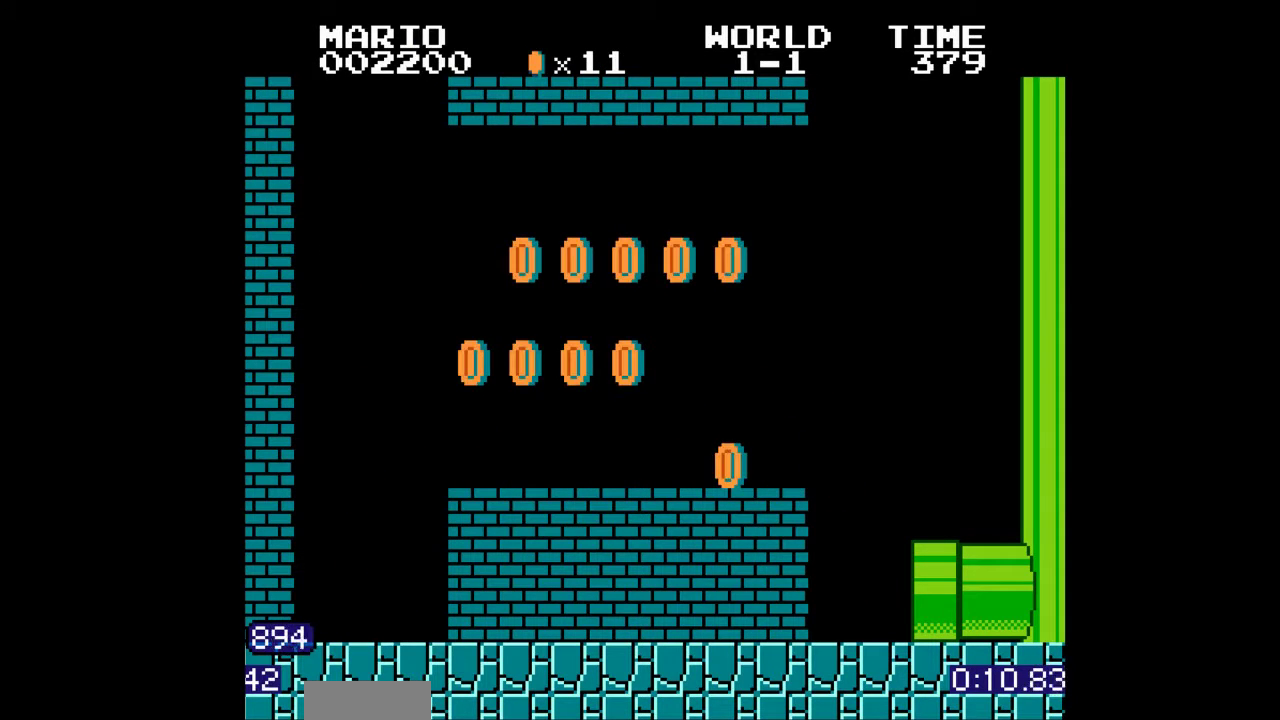
{"buttons": [], "events": []}
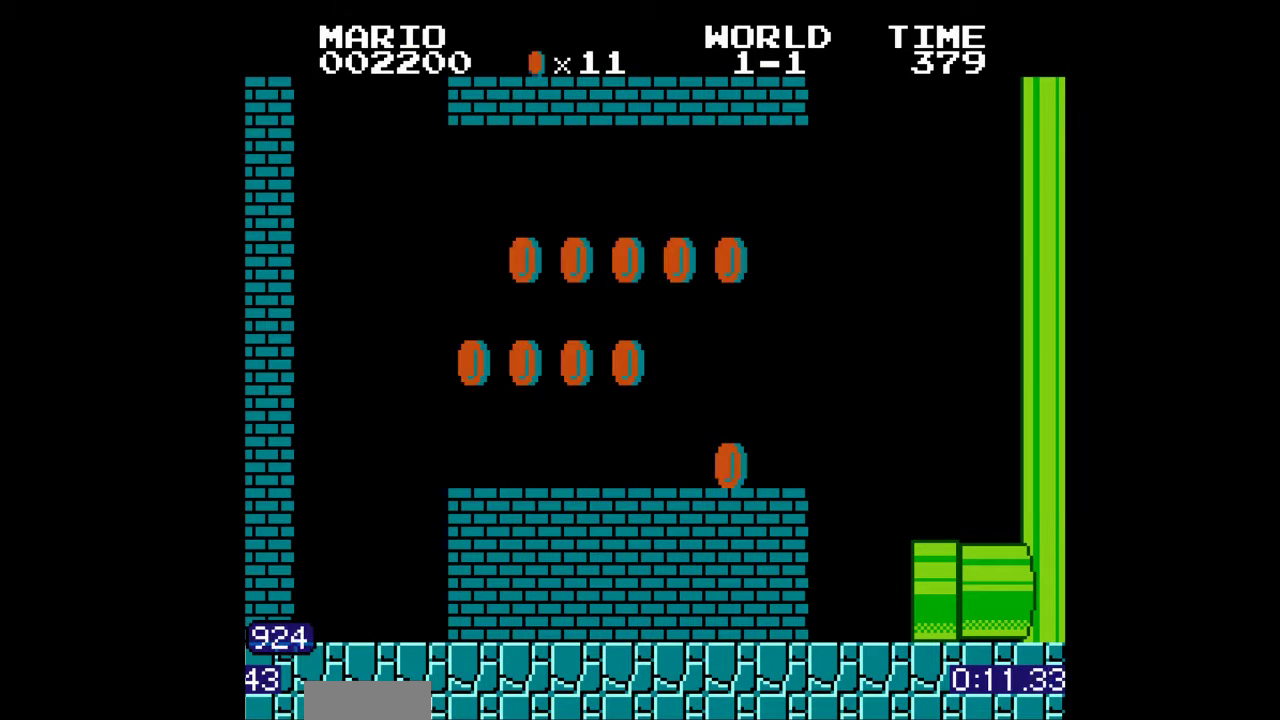
{"buttons": ["B", "DPAD_RIGHT"], "events": [[133, "B", "down"], [200, "DPAD_RIGHT", "down"]]}
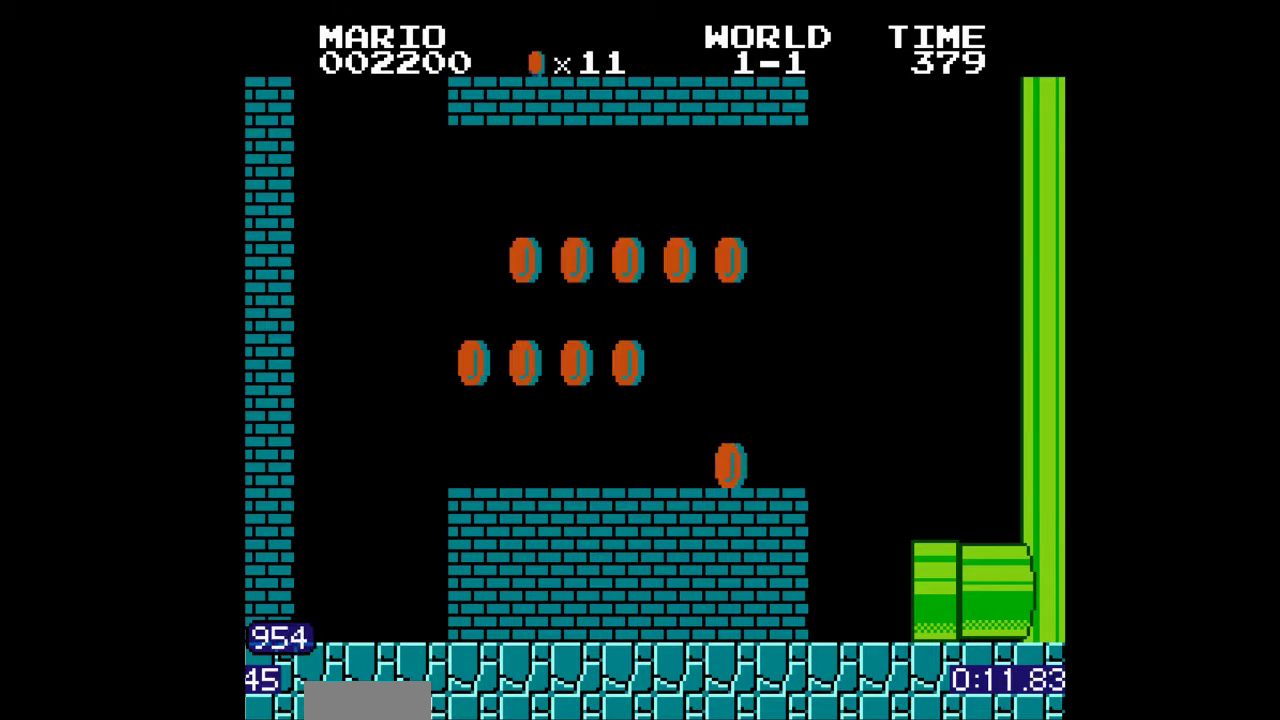
{"buttons": ["B", "DPAD_RIGHT"], "events": []}